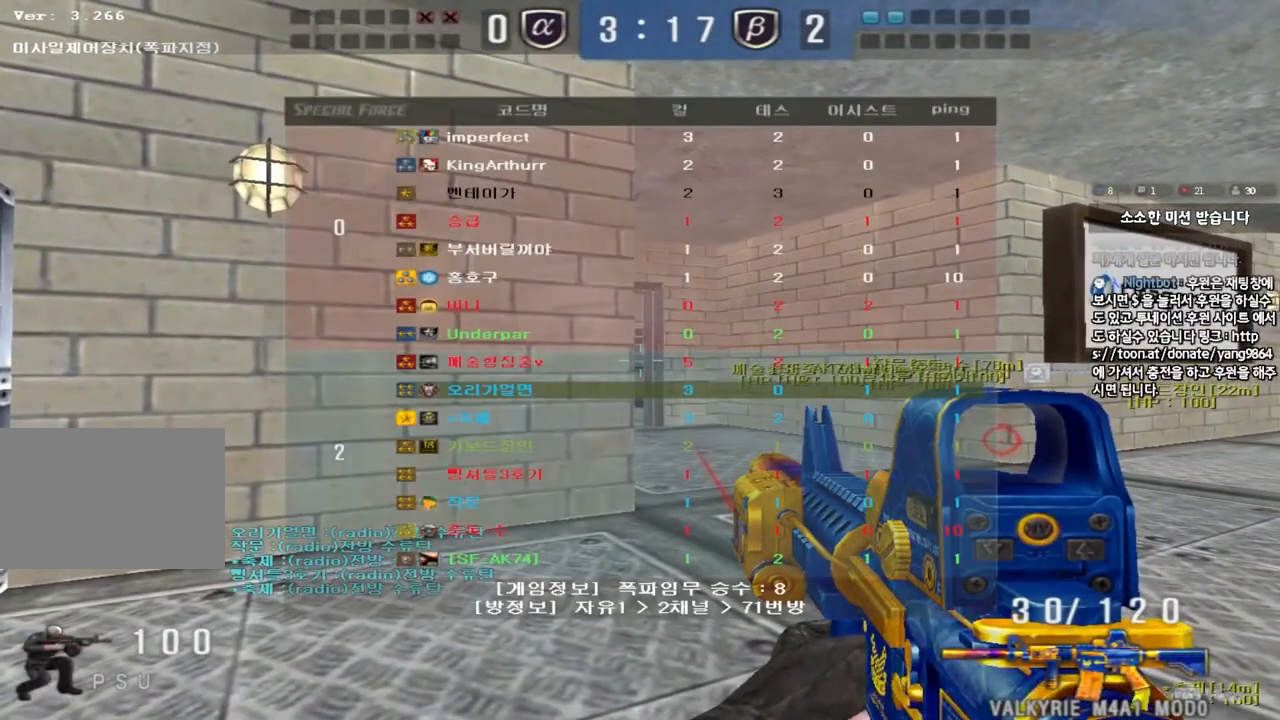
Gameplay with keyboard; each line is a JSON object with the keys held at the frame after it. "events" lists presses ("down") and releases ("up") of "a", "ctrl", "d", "e", "f", "q", "r", "s", "shift", "space", "tab" and "w" between this image and that frame as [ms after this image, input, new state], when the widget could be followed in between. No other keys are recorded. Mouse input is not recorded.
{"keys": ["ctrl", "tab"], "events": []}
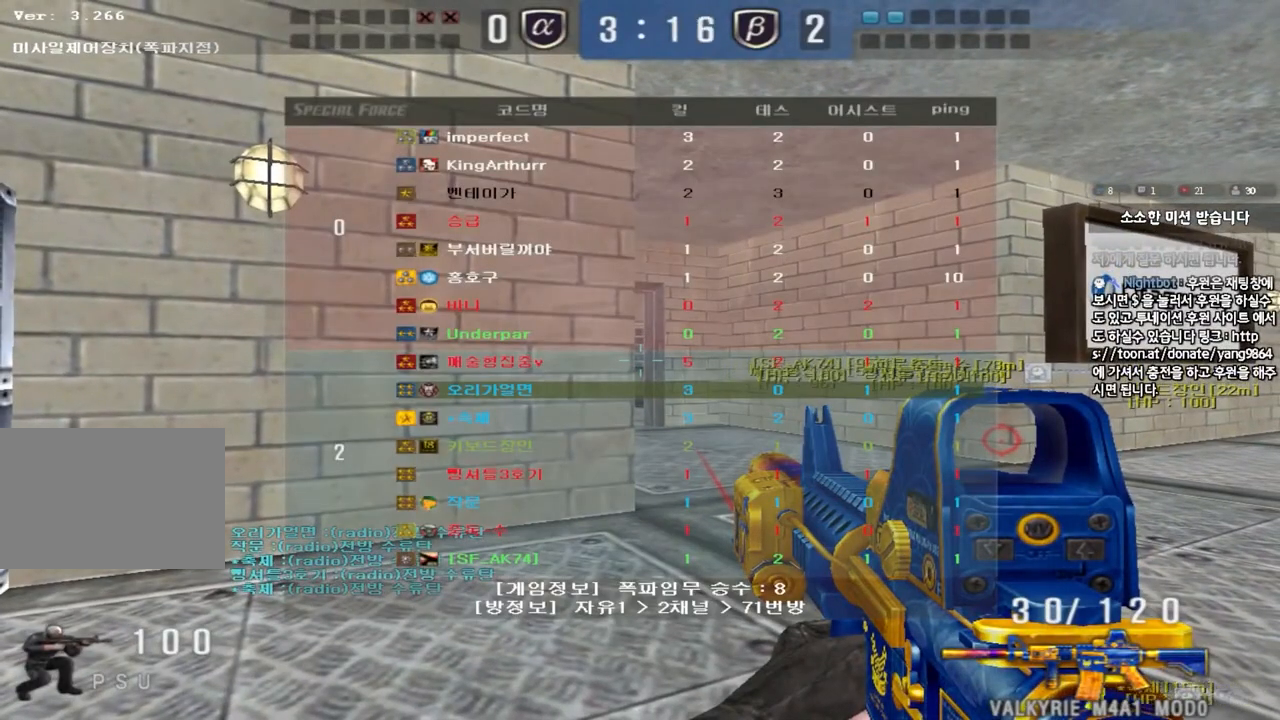
{"keys": ["ctrl", "tab", "w"], "events": [[350, "w", "down"]]}
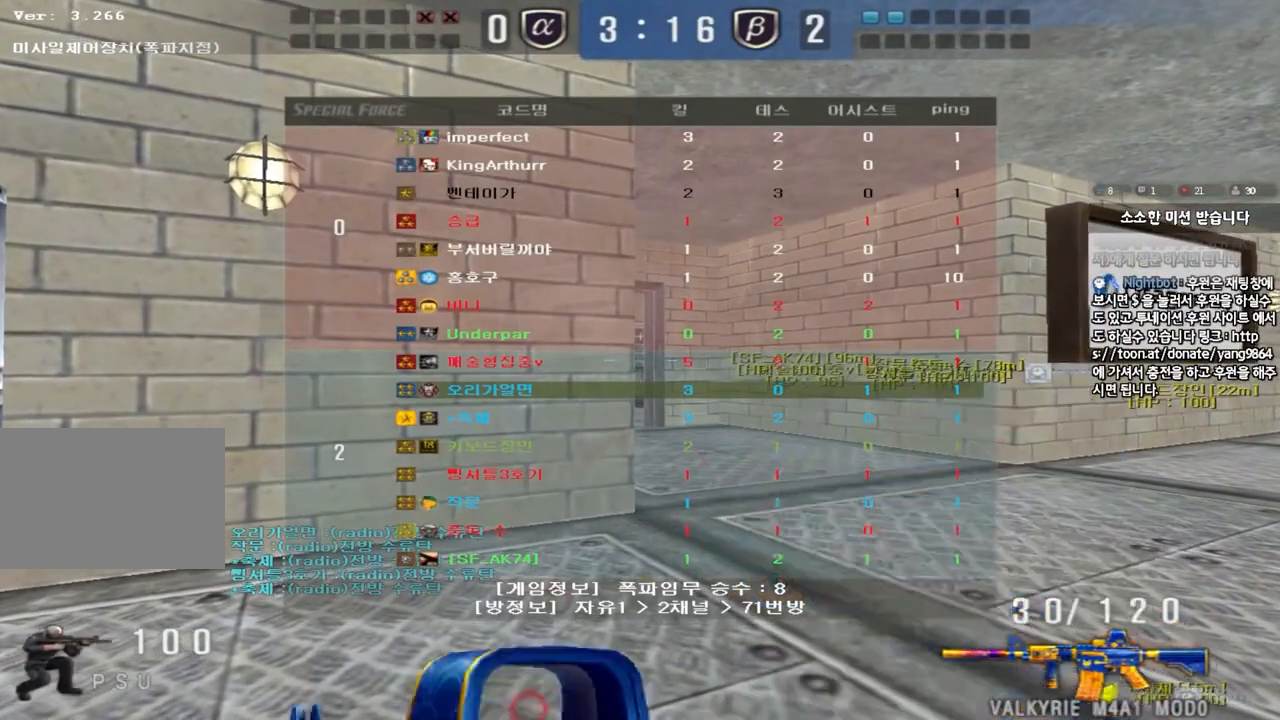
{"keys": ["tab", "w"], "events": [[133, "tab", "up"], [150, "ctrl", "up"], [183, "d", "down"], [300, "tab", "down"], [483, "d", "up"]]}
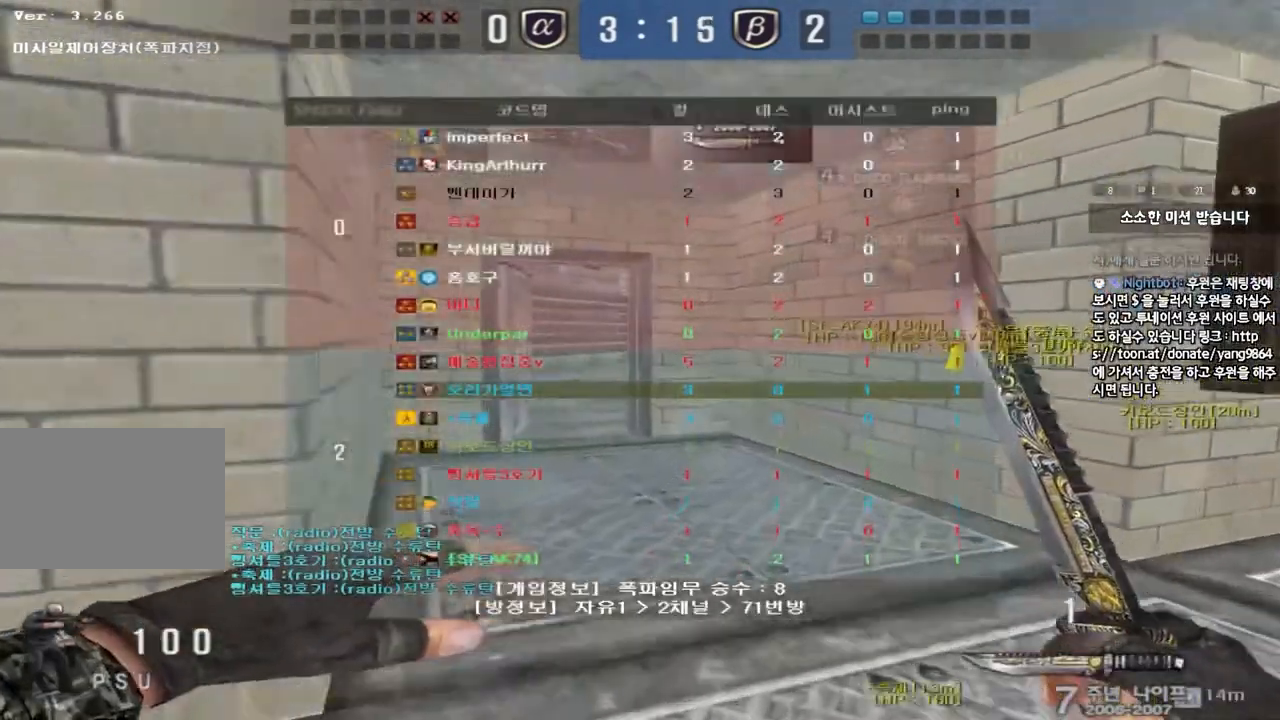
{"keys": ["a", "w"], "events": [[17, "ctrl", "down"], [17, "tab", "up"], [17, "w", "up"], [100, "a", "down"], [117, "ctrl", "up"], [117, "w", "down"]]}
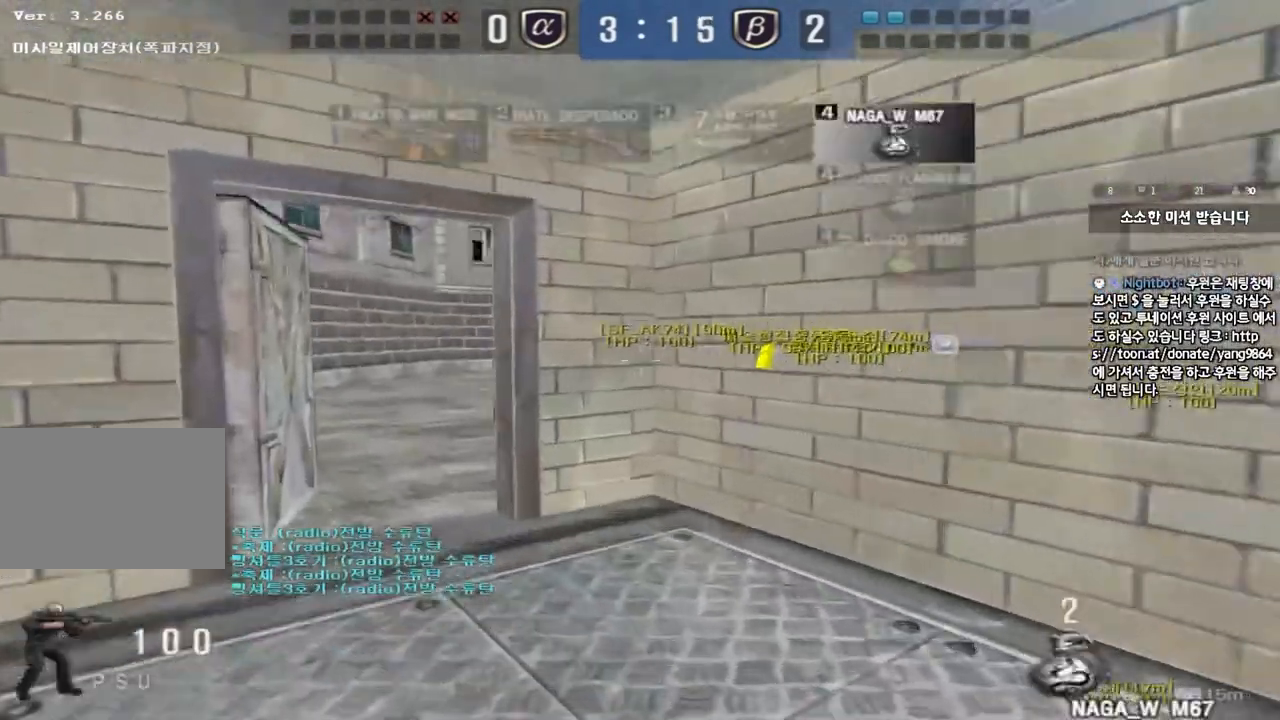
{"keys": ["w"], "events": [[83, "ctrl", "down"], [83, "w", "up"], [117, "a", "up"], [217, "w", "down"], [233, "d", "down"], [250, "ctrl", "up"], [267, "d", "up"], [283, "d", "down"], [333, "d", "up"]]}
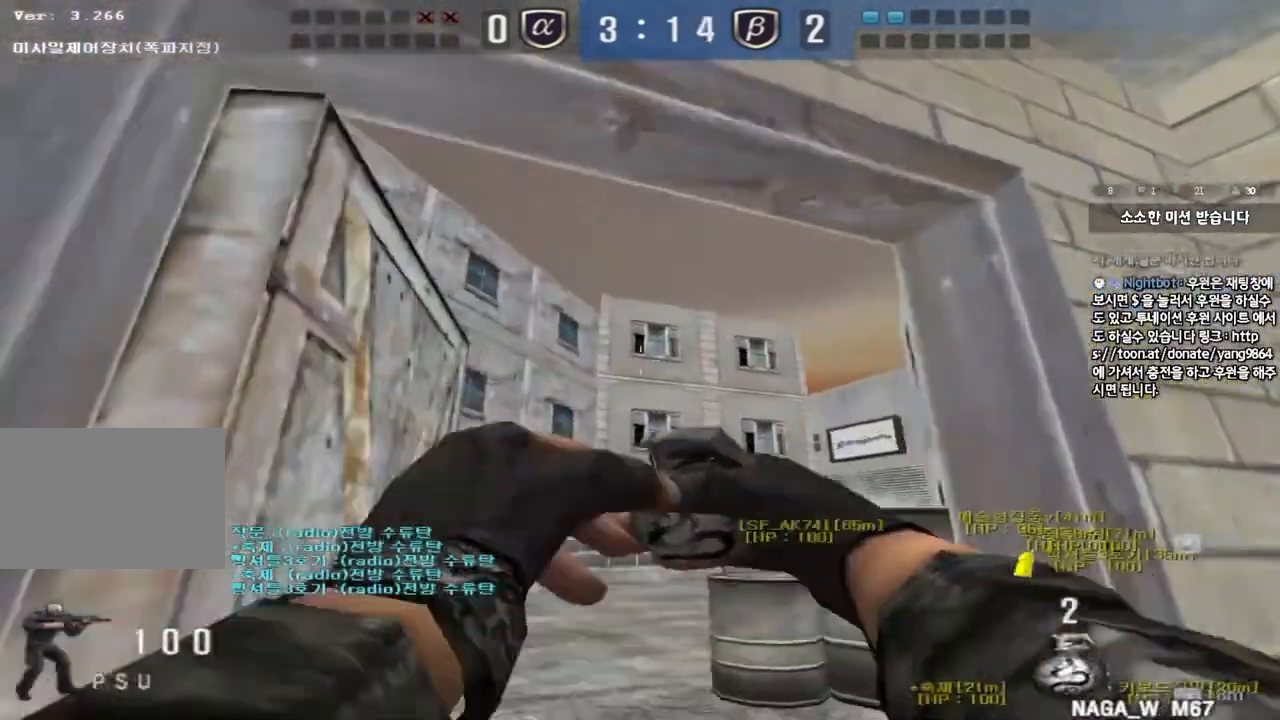
{"keys": [], "events": [[83, "a", "down"], [117, "a", "up"], [400, "space", "down"], [433, "w", "up"], [500, "space", "up"]]}
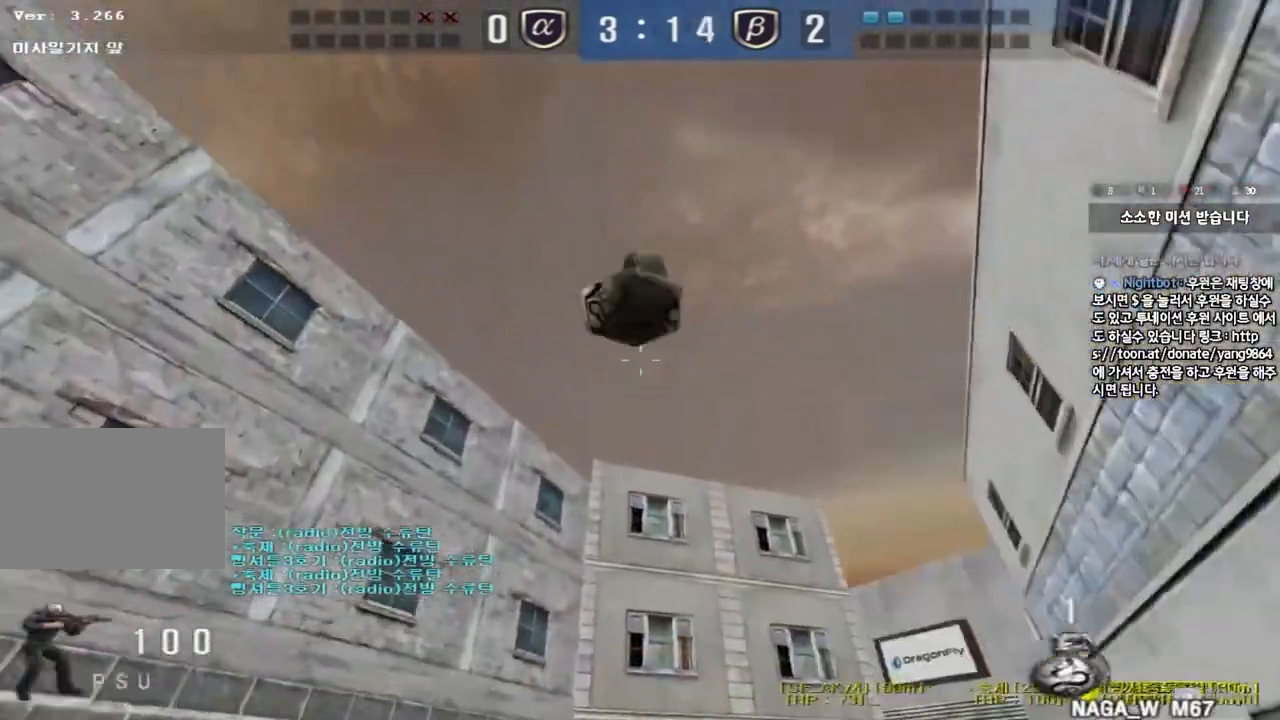
{"keys": ["a"], "events": [[33, "s", "down"], [200, "a", "down"], [417, "s", "up"]]}
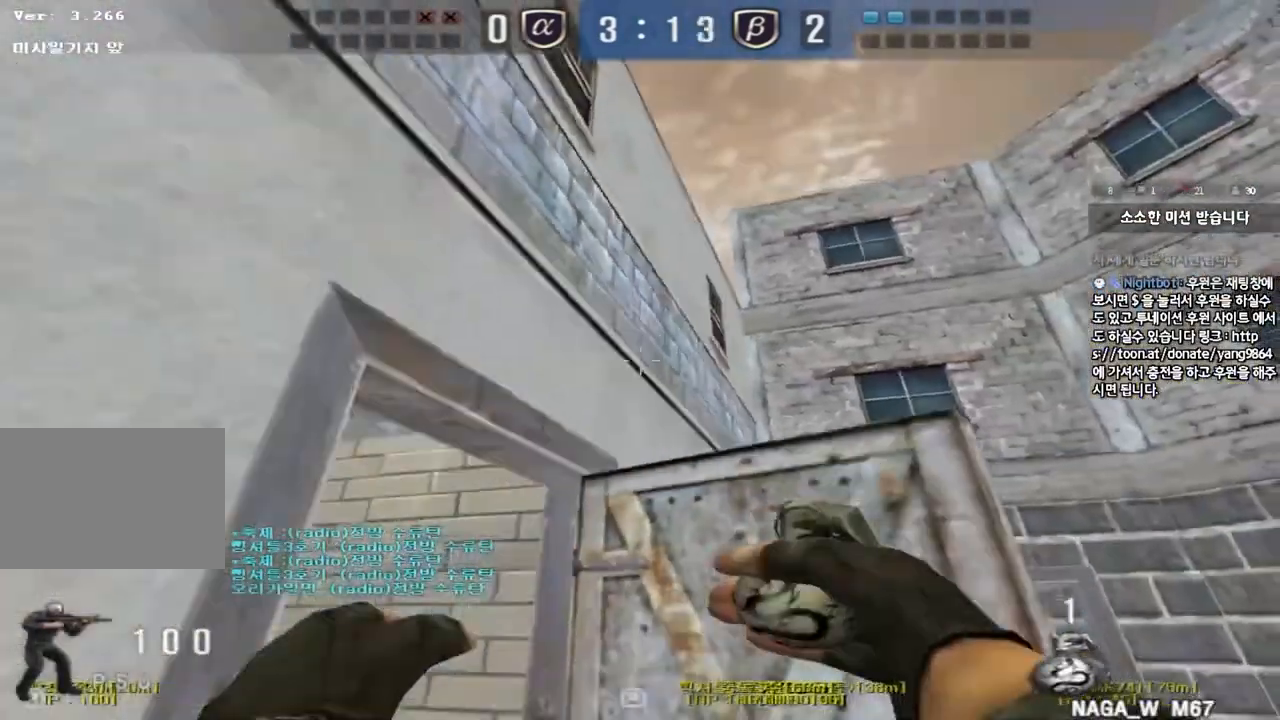
{"keys": ["a", "shift"], "events": [[217, "shift", "down"]]}
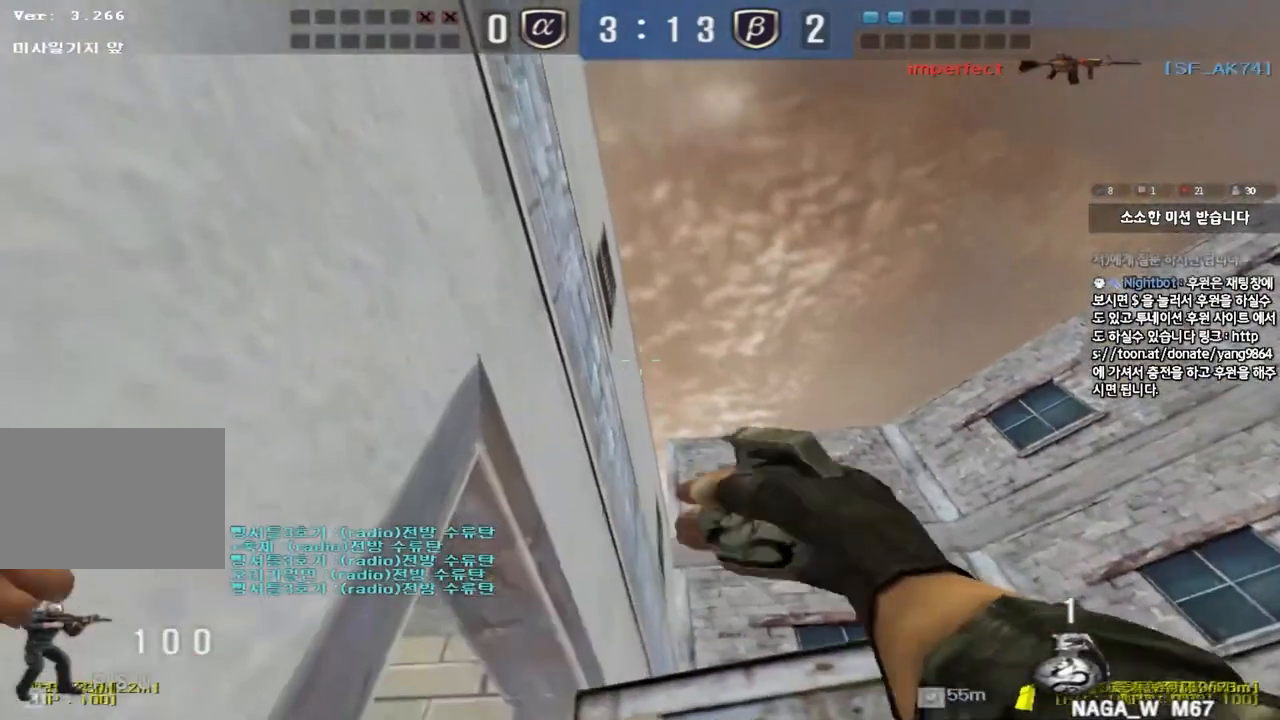
{"keys": ["a", "w"], "events": [[400, "w", "down"], [450, "shift", "up"]]}
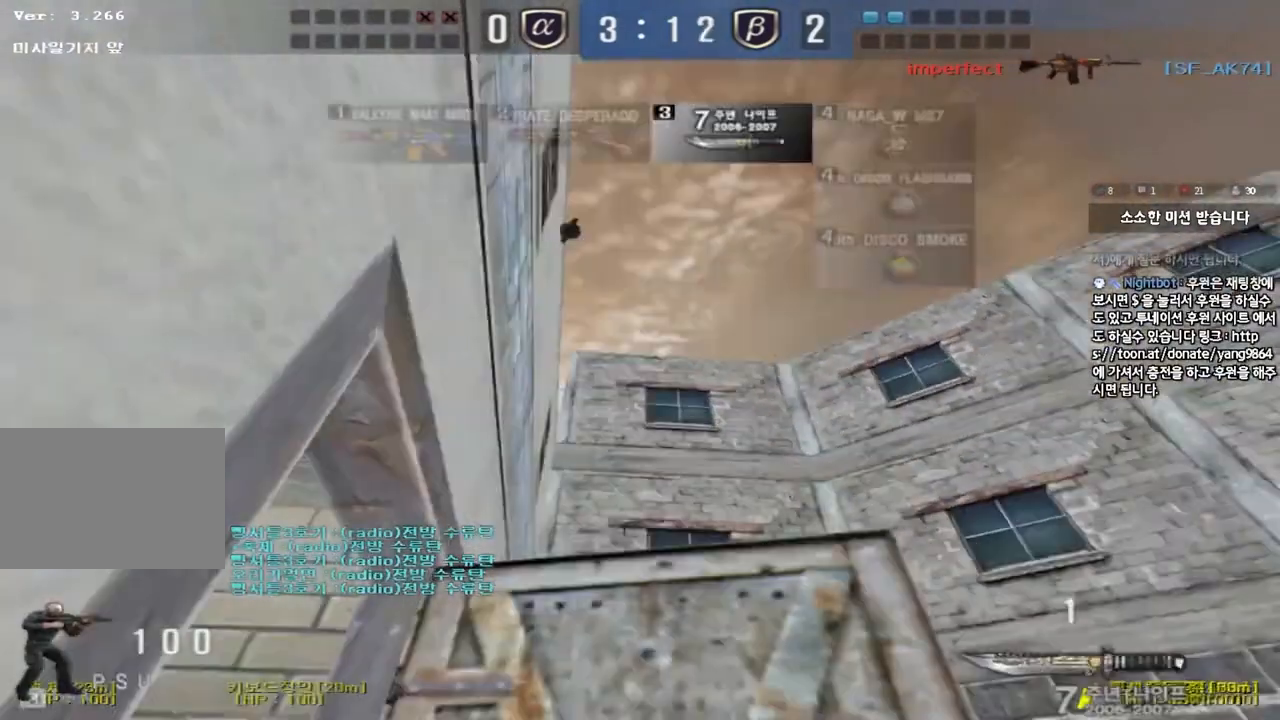
{"keys": ["a", "w"], "events": []}
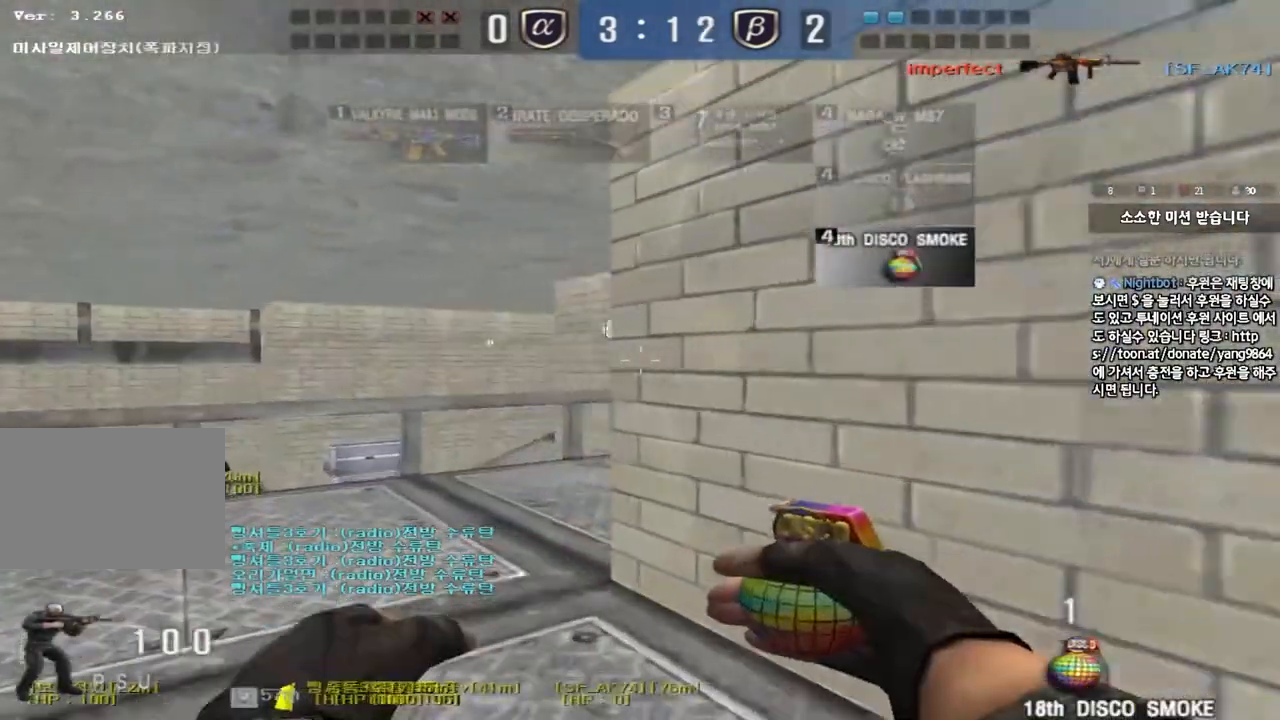
{"keys": ["a", "w"], "events": []}
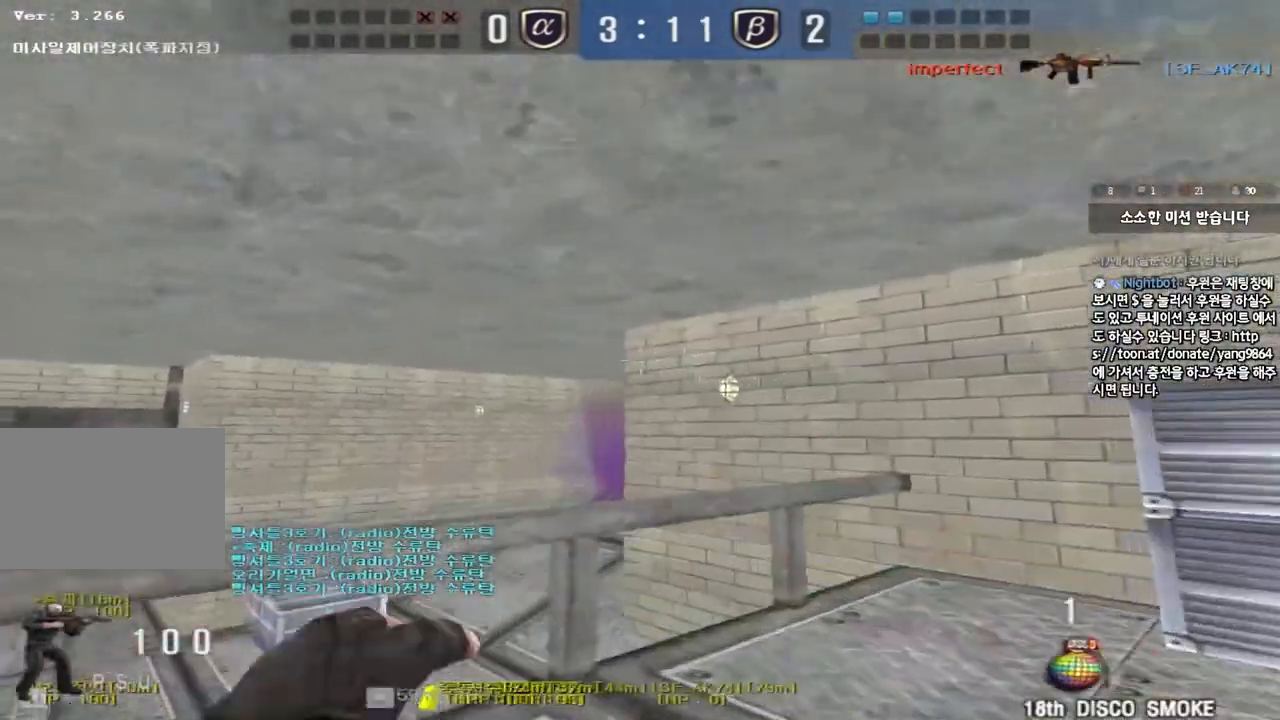
{"keys": ["shift"], "events": [[67, "a", "up"], [100, "d", "down"], [233, "a", "down"], [233, "d", "up"], [450, "w", "up"], [483, "a", "up"], [483, "shift", "down"]]}
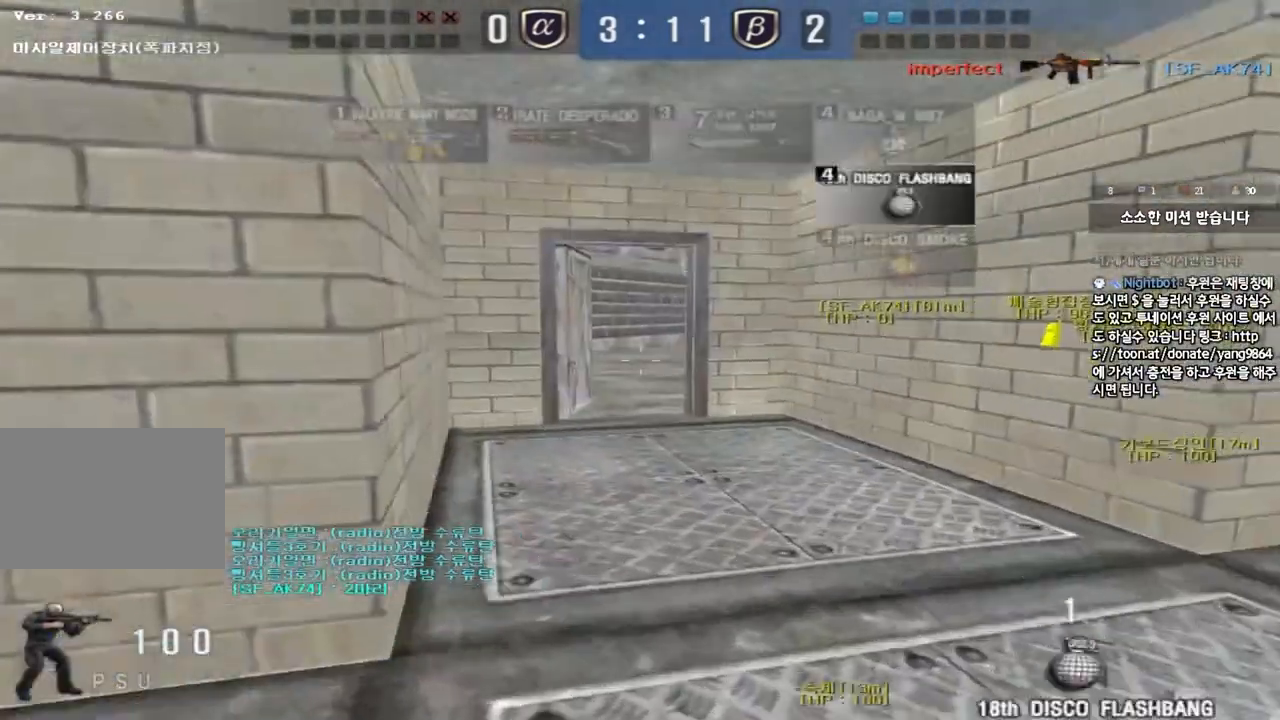
{"keys": ["d", "s"], "events": [[133, "shift", "up"], [250, "s", "down"], [317, "d", "down"]]}
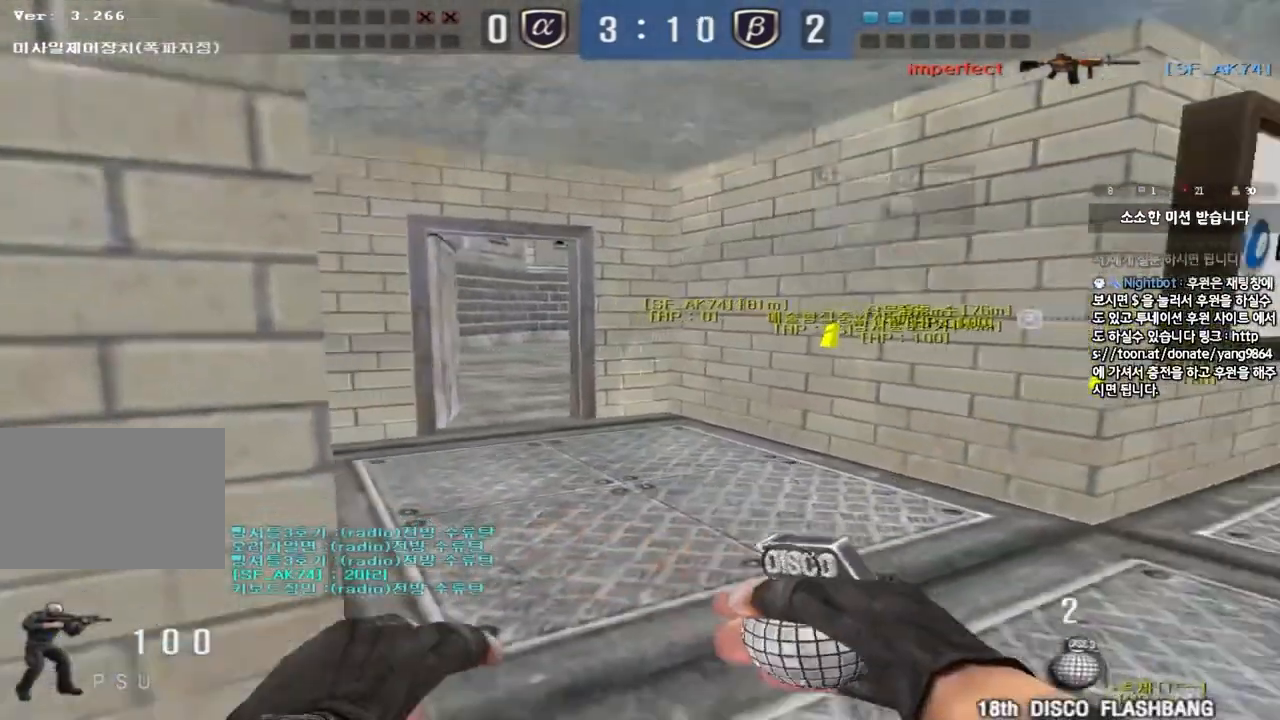
{"keys": ["ctrl"], "events": [[100, "d", "up"], [133, "a", "down"], [317, "ctrl", "down"], [450, "a", "up"], [450, "s", "up"]]}
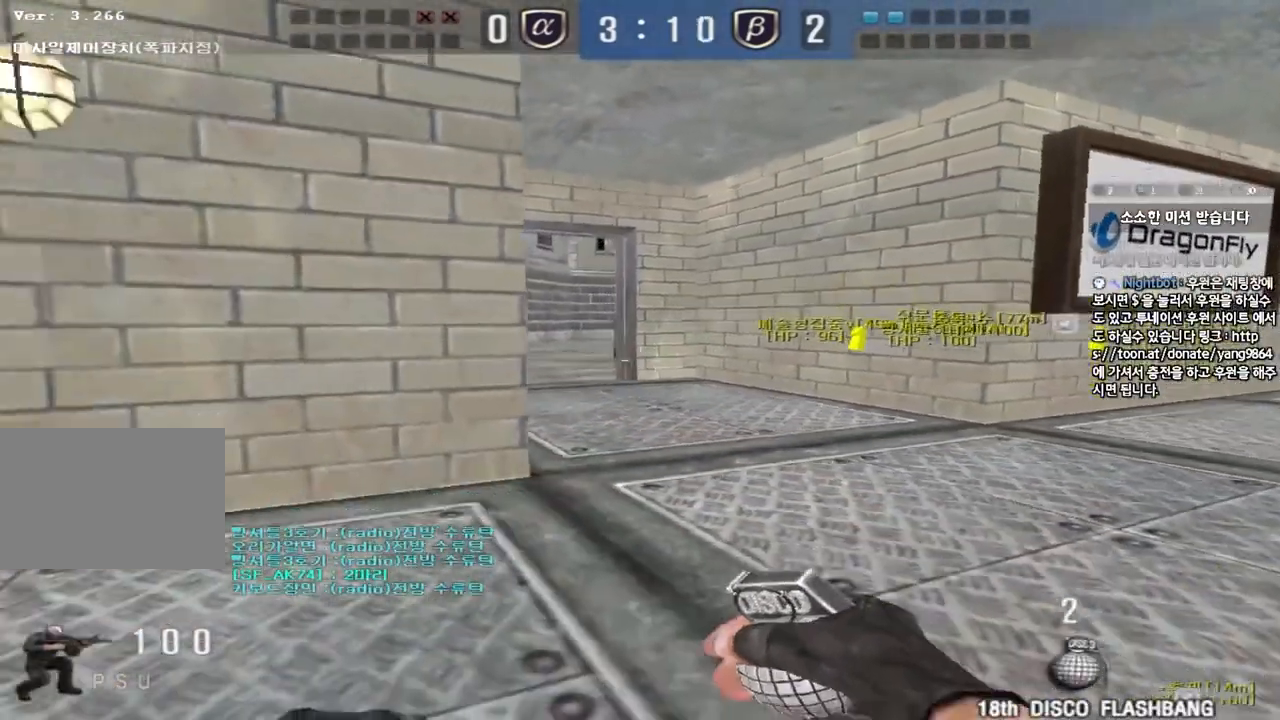
{"keys": ["ctrl"], "events": [[183, "a", "down"], [183, "s", "down"], [333, "s", "up"], [350, "a", "up"]]}
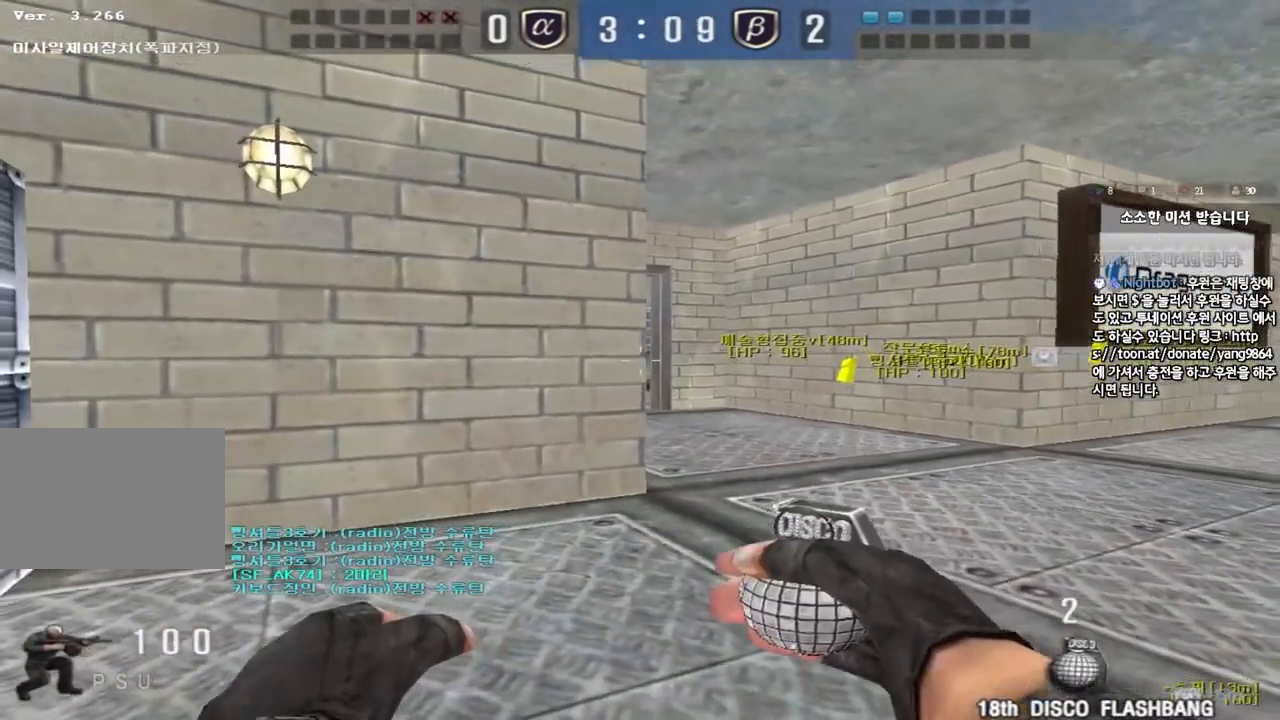
{"keys": ["ctrl"], "events": []}
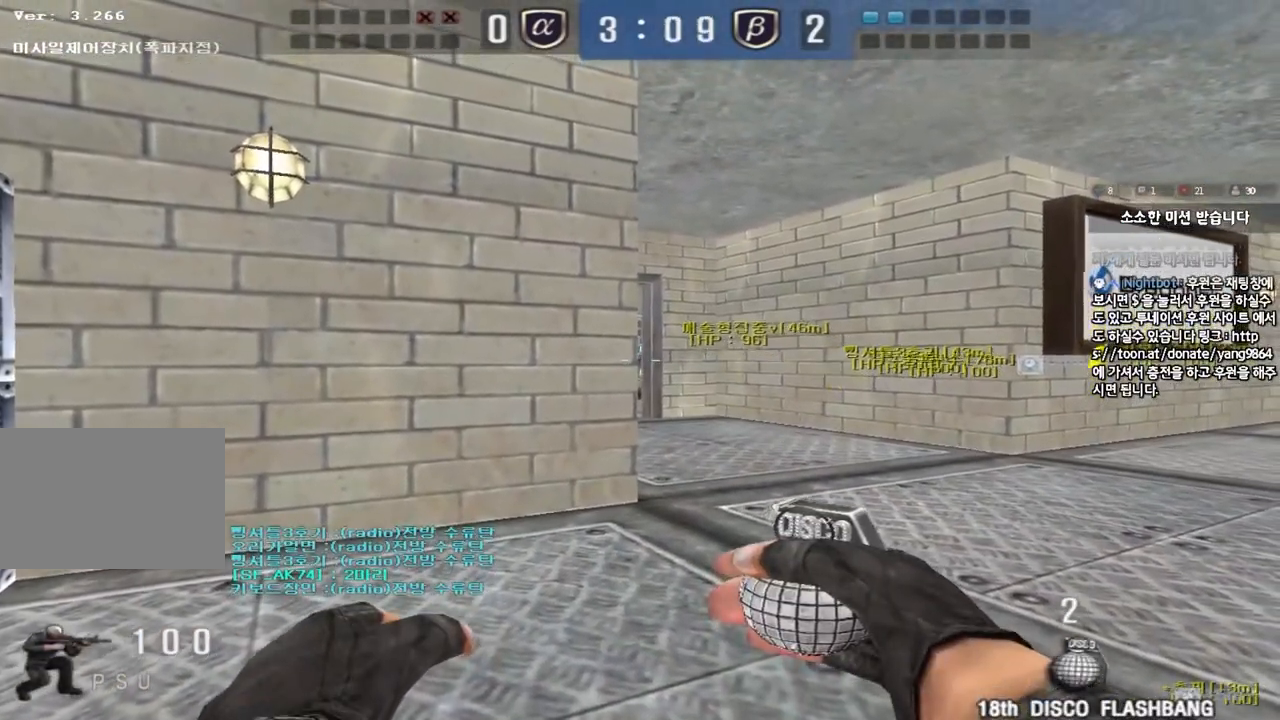
{"keys": ["ctrl"], "events": []}
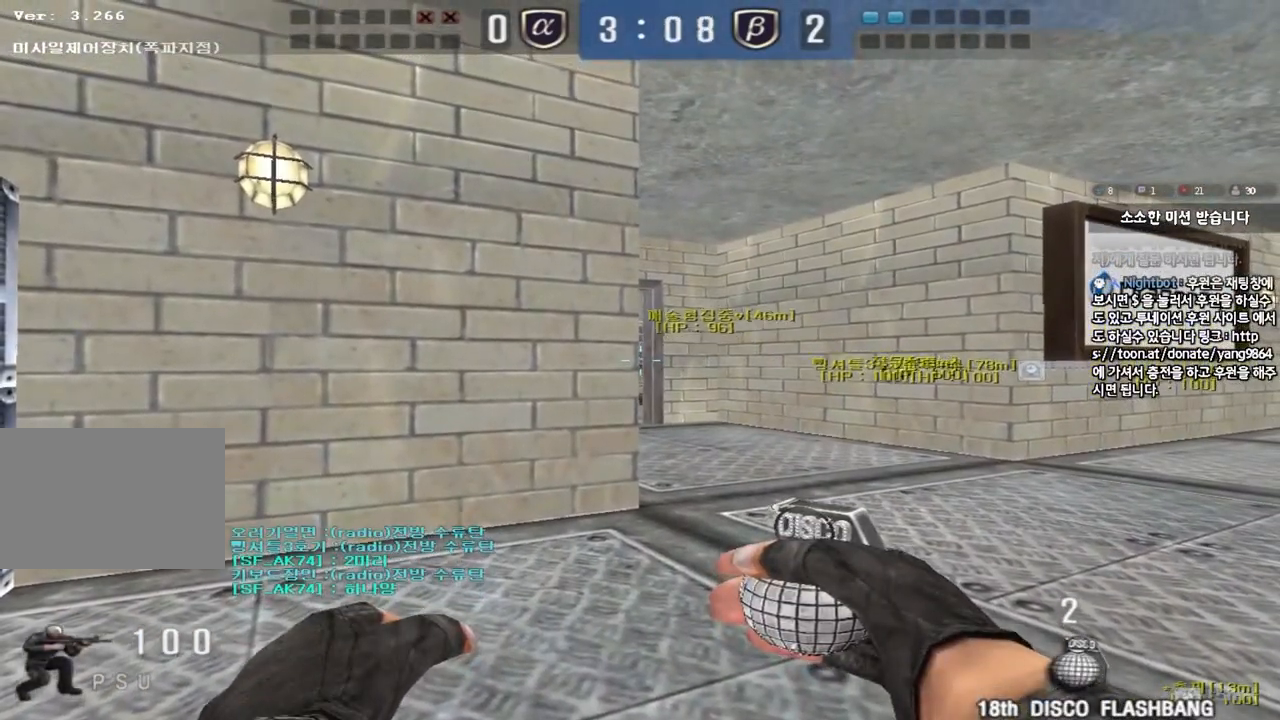
{"keys": ["ctrl"], "events": []}
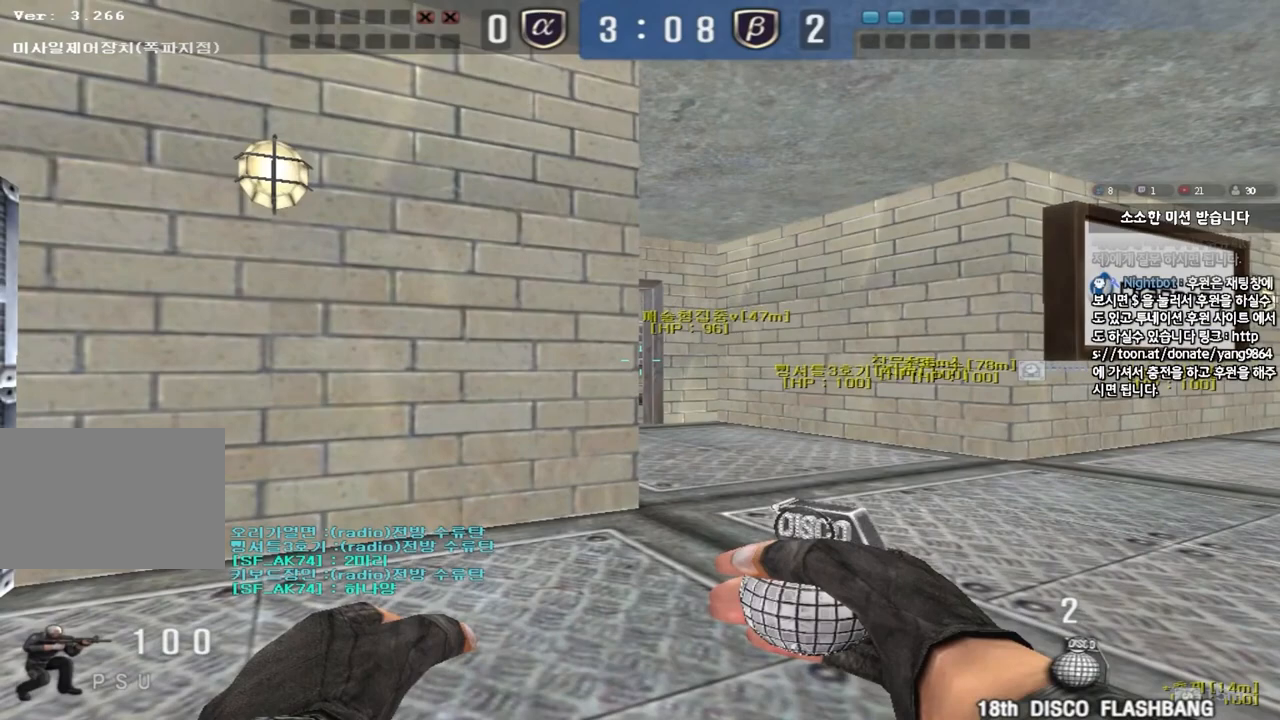
{"keys": ["ctrl"], "events": []}
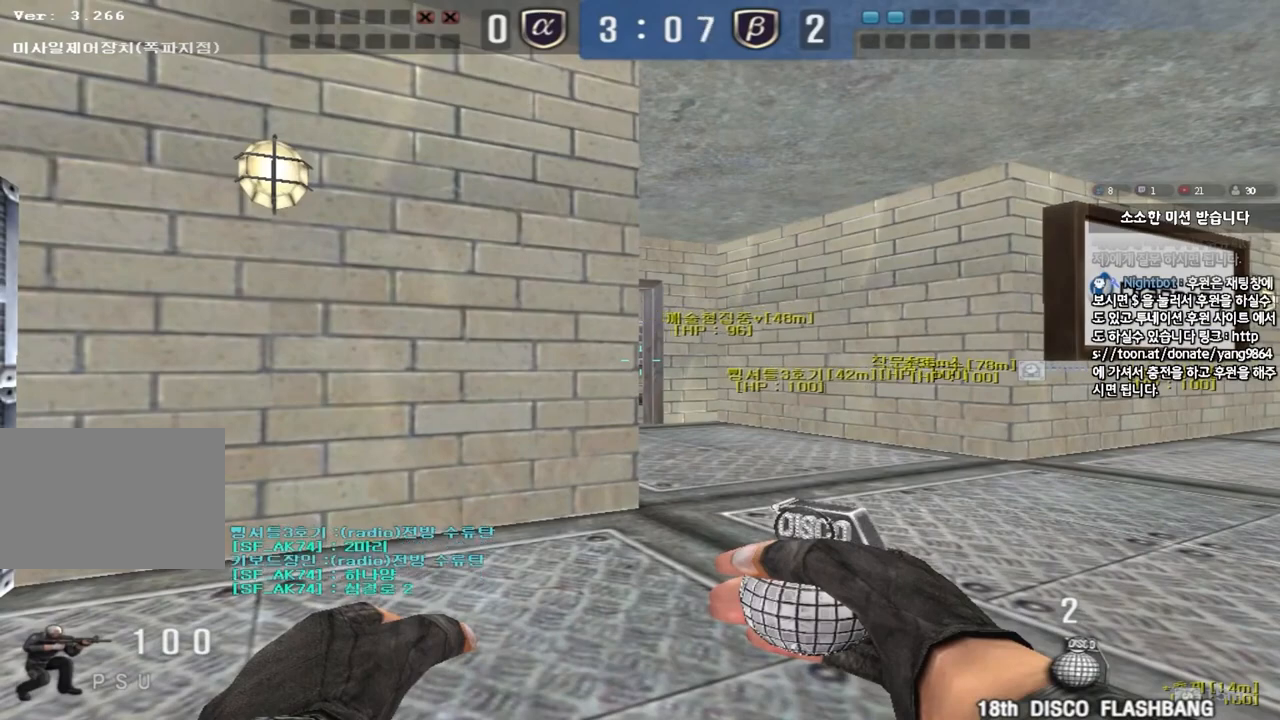
{"keys": ["ctrl"], "events": []}
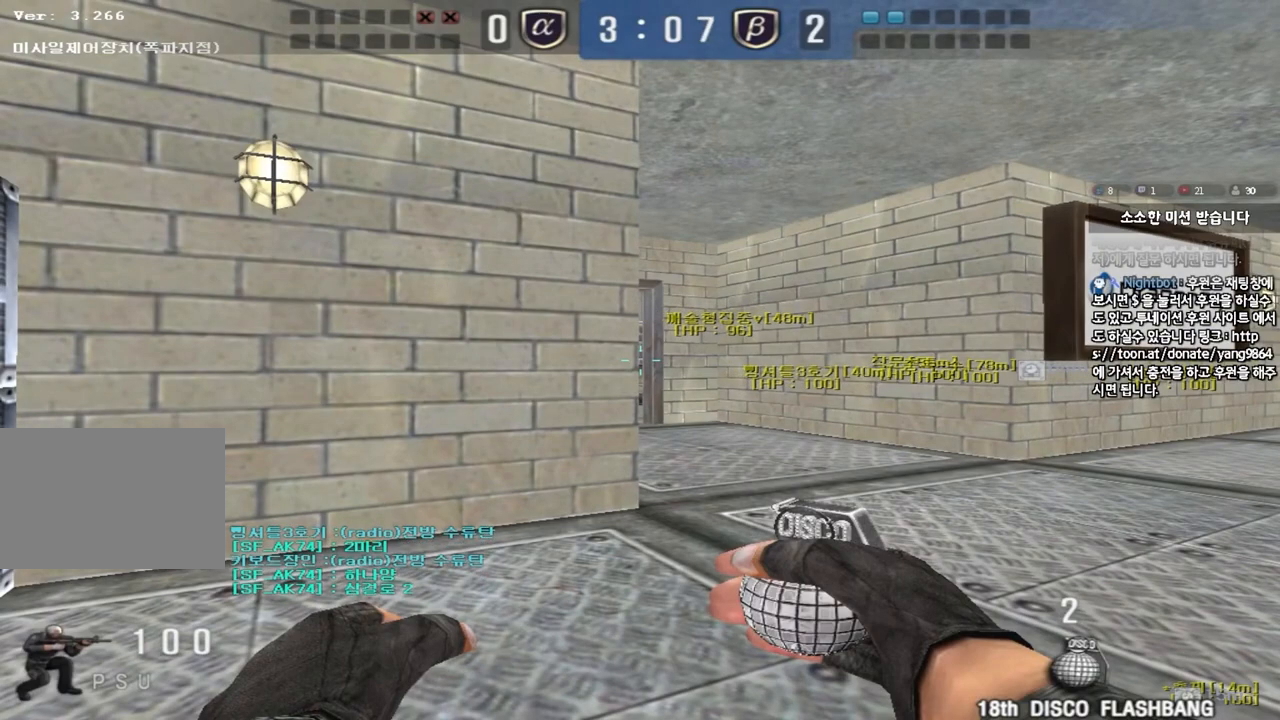
{"keys": ["ctrl"], "events": []}
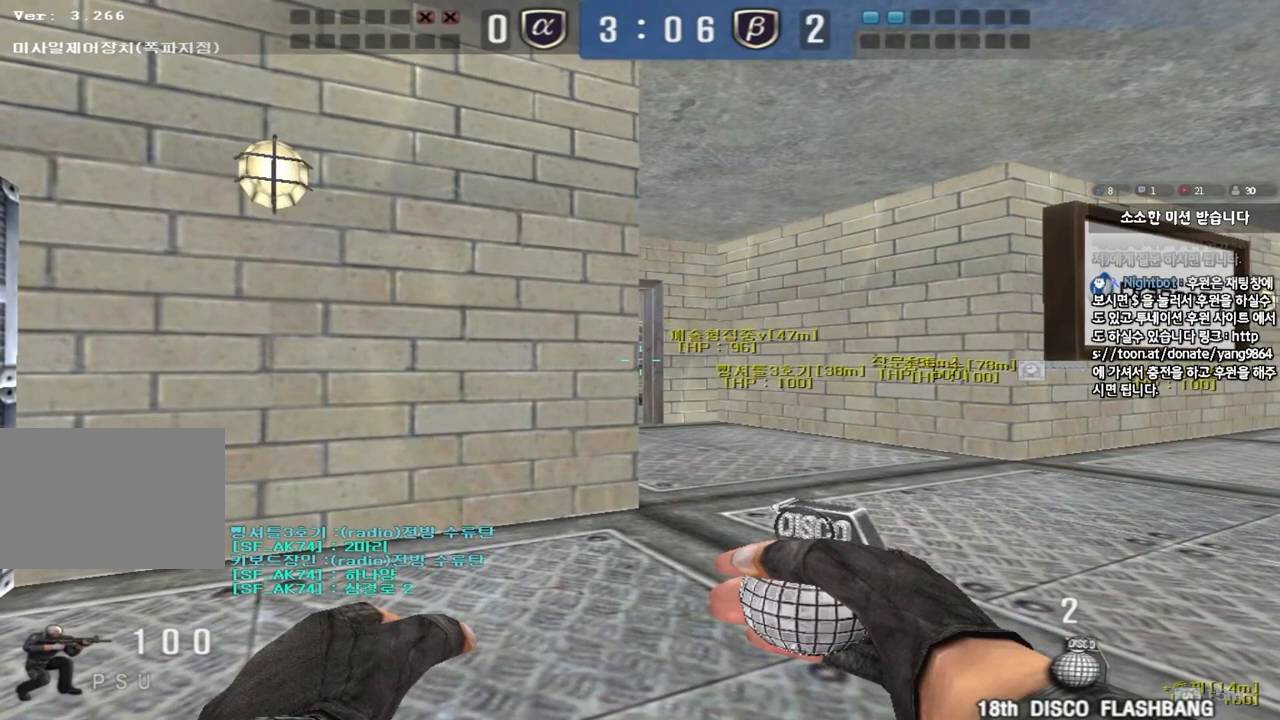
{"keys": ["ctrl"], "events": []}
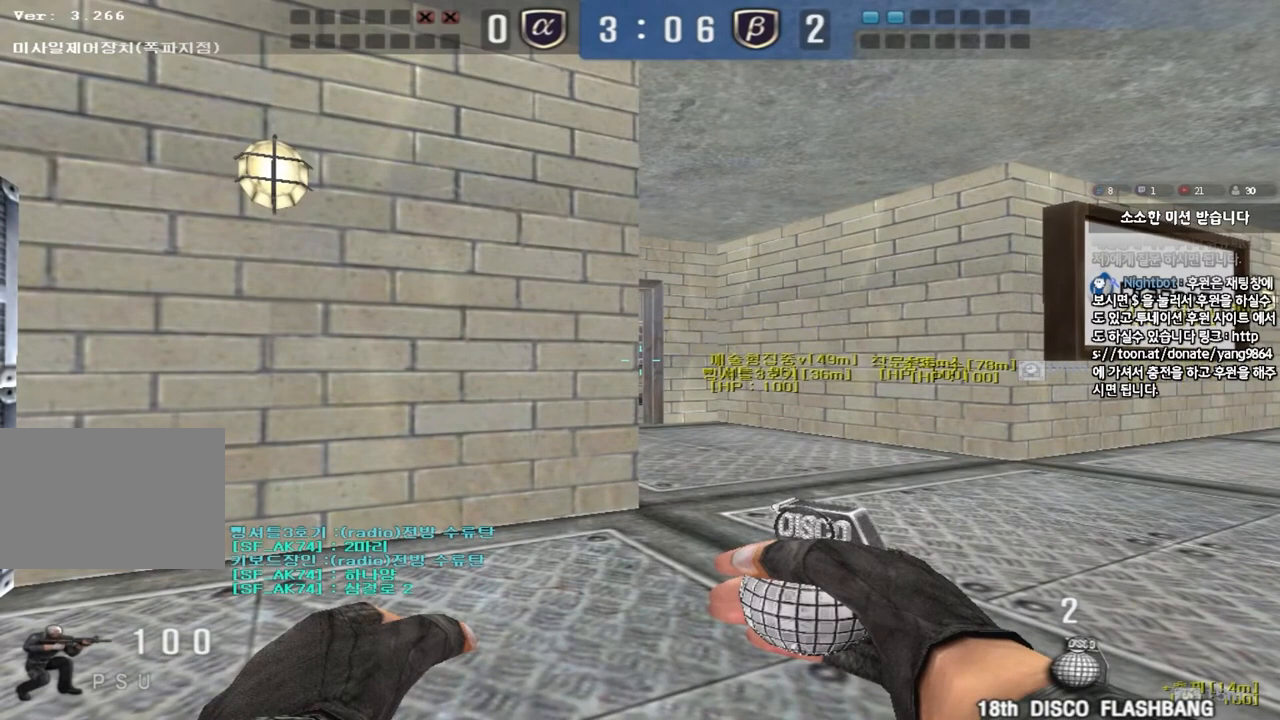
{"keys": ["ctrl"], "events": []}
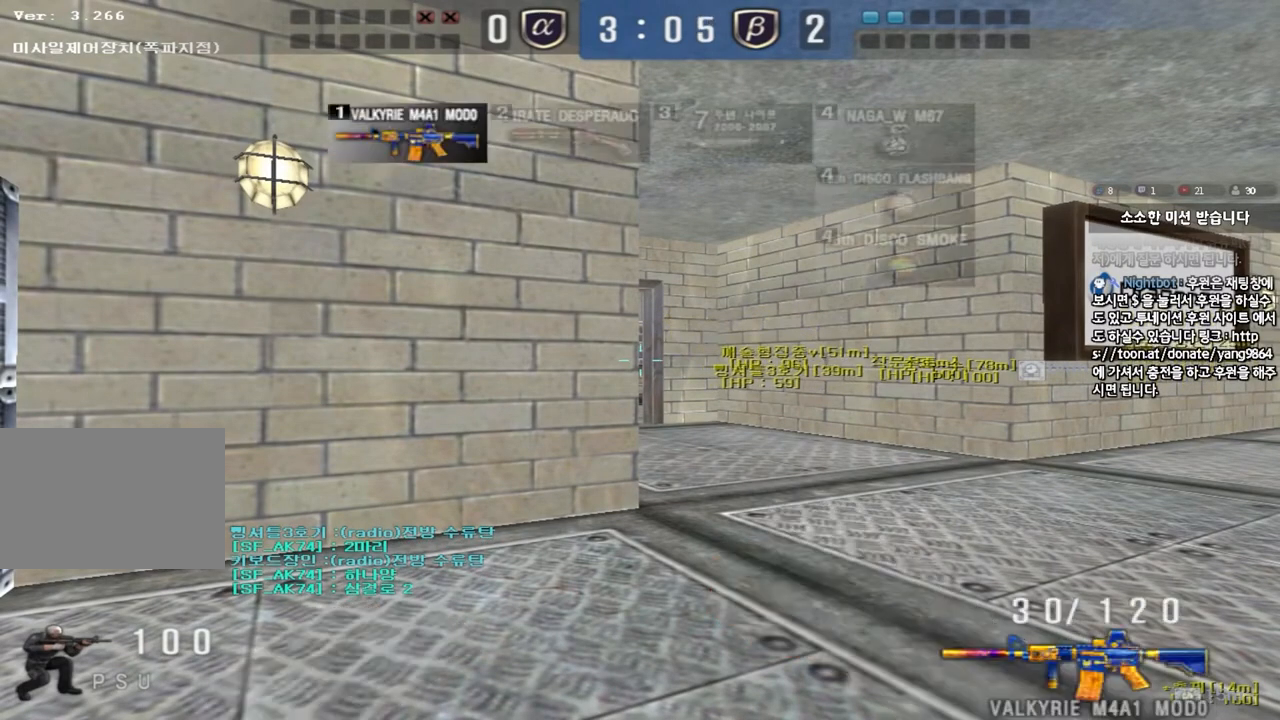
{"keys": ["ctrl"], "events": []}
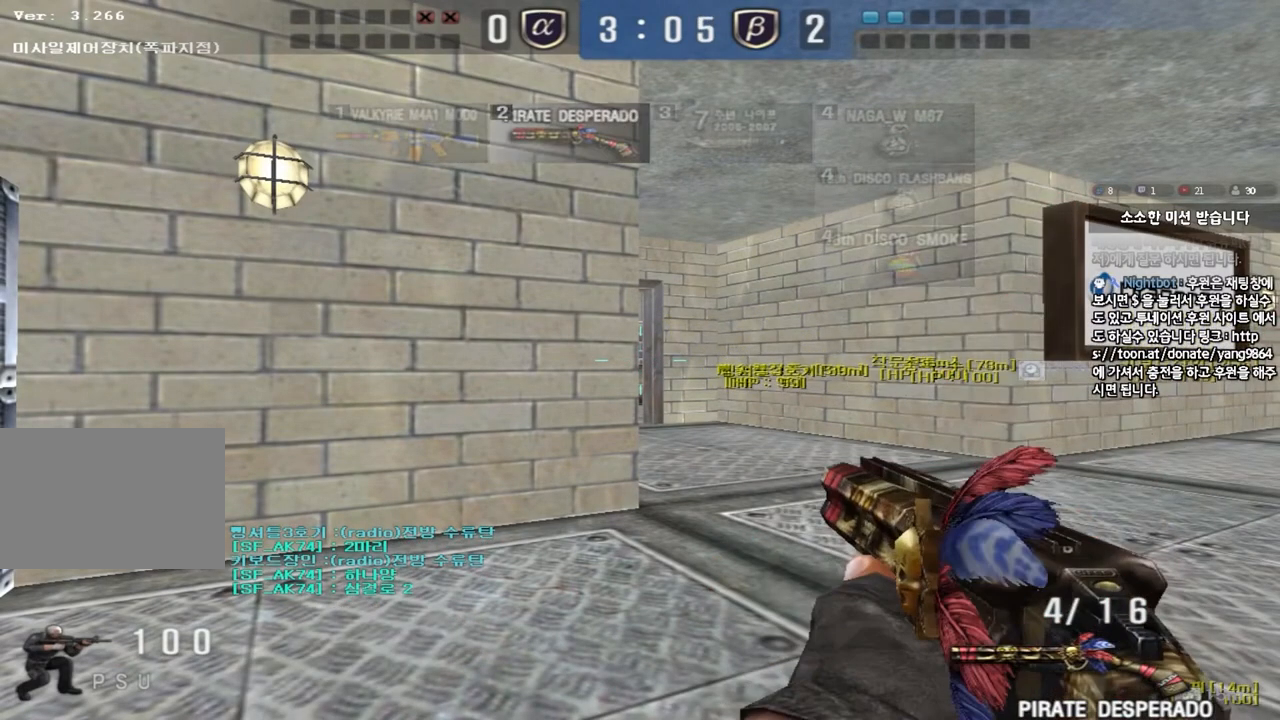
{"keys": ["ctrl"], "events": []}
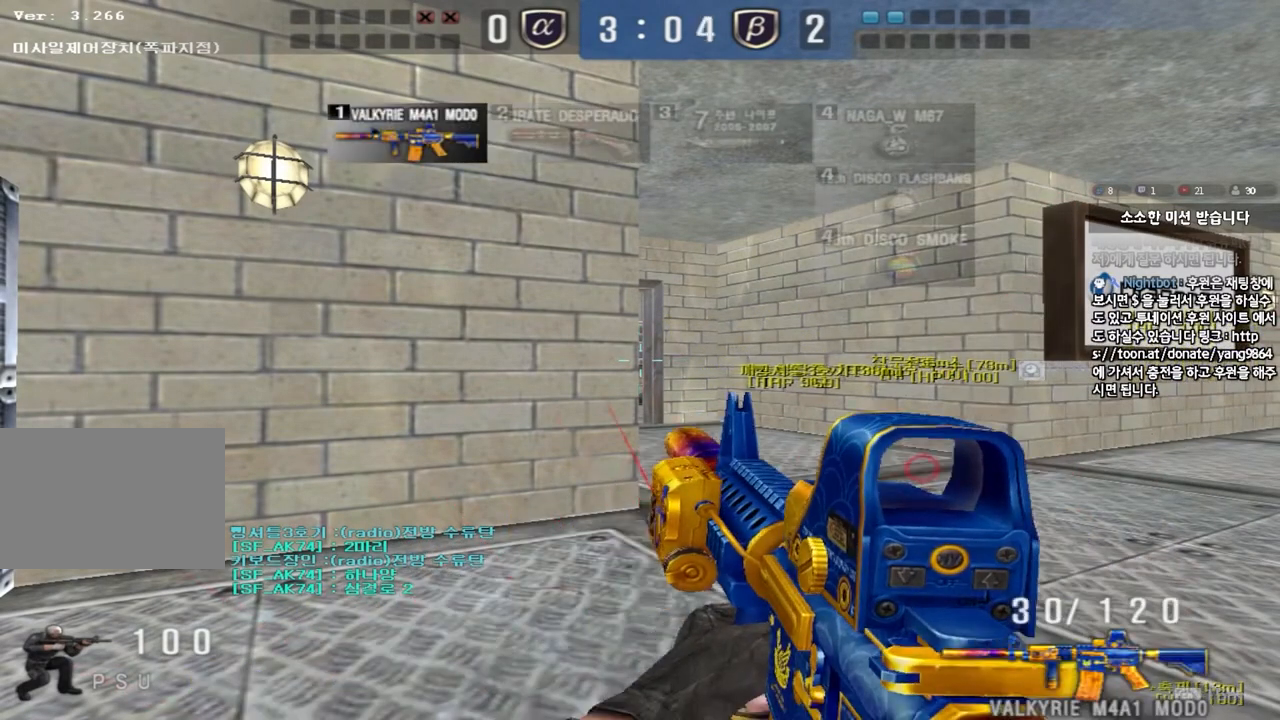
{"keys": ["ctrl"], "events": []}
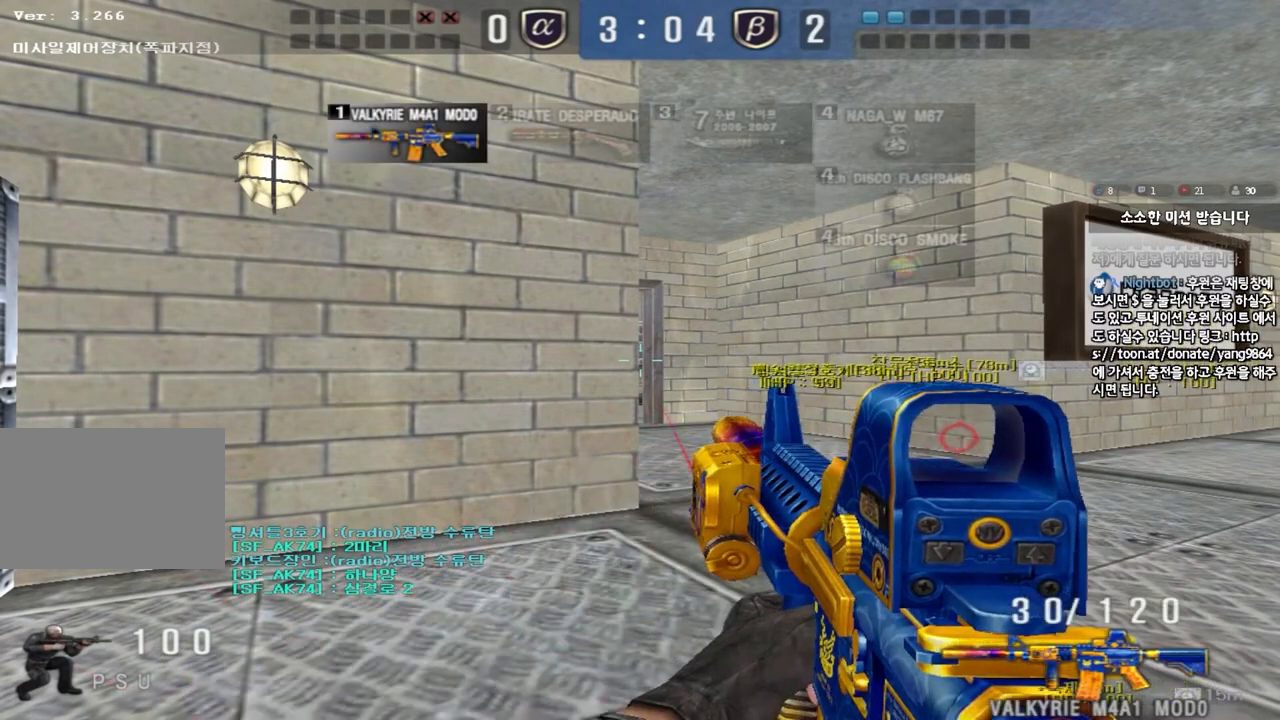
{"keys": ["ctrl"], "events": []}
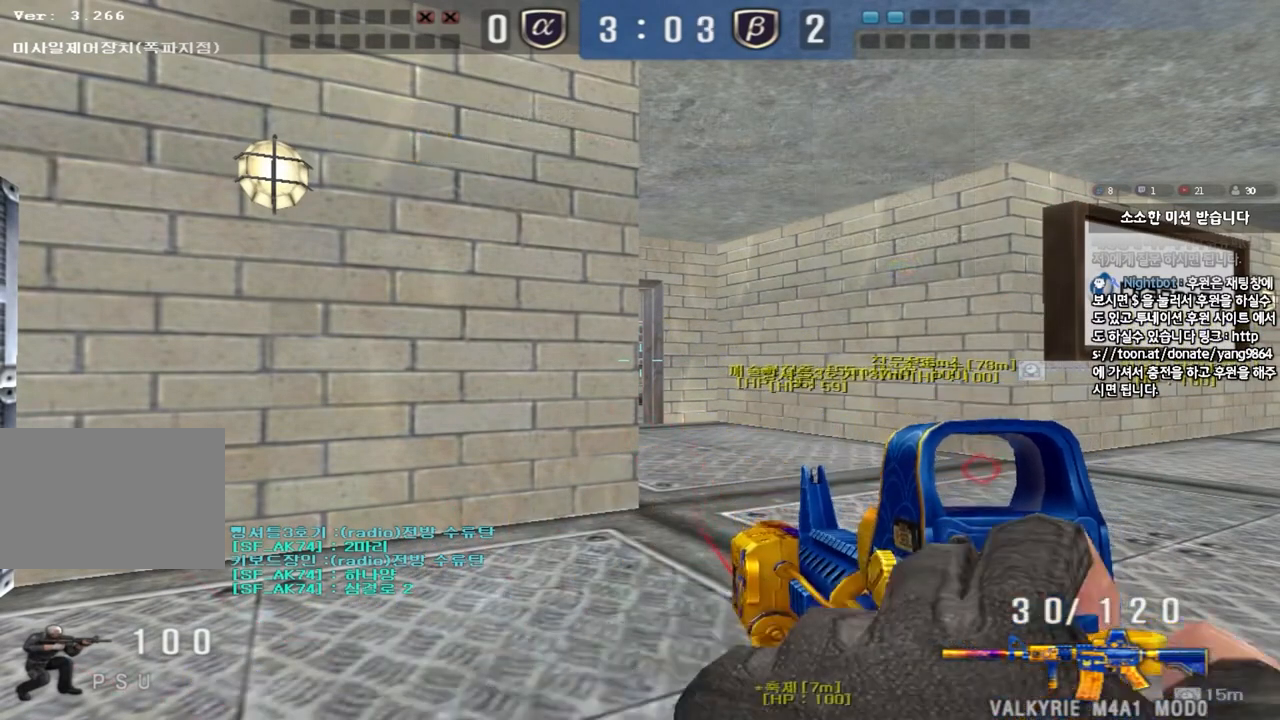
{"keys": ["ctrl"], "events": []}
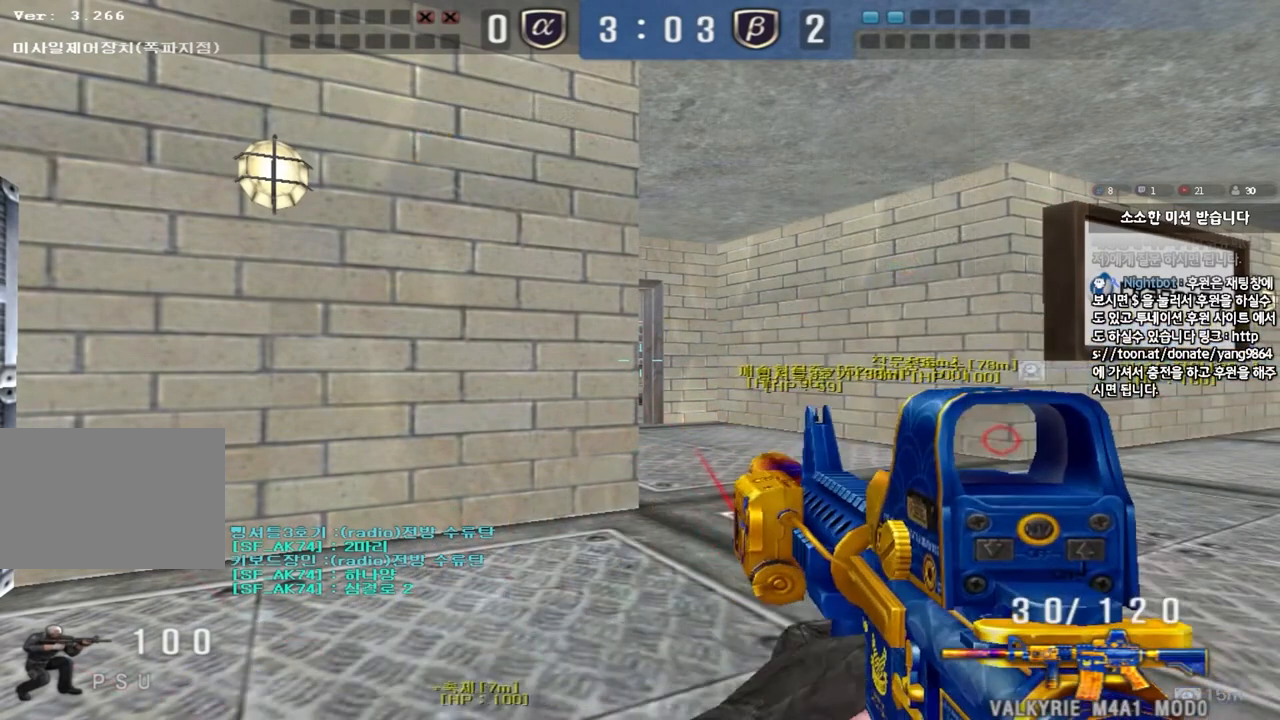
{"keys": ["ctrl"], "events": []}